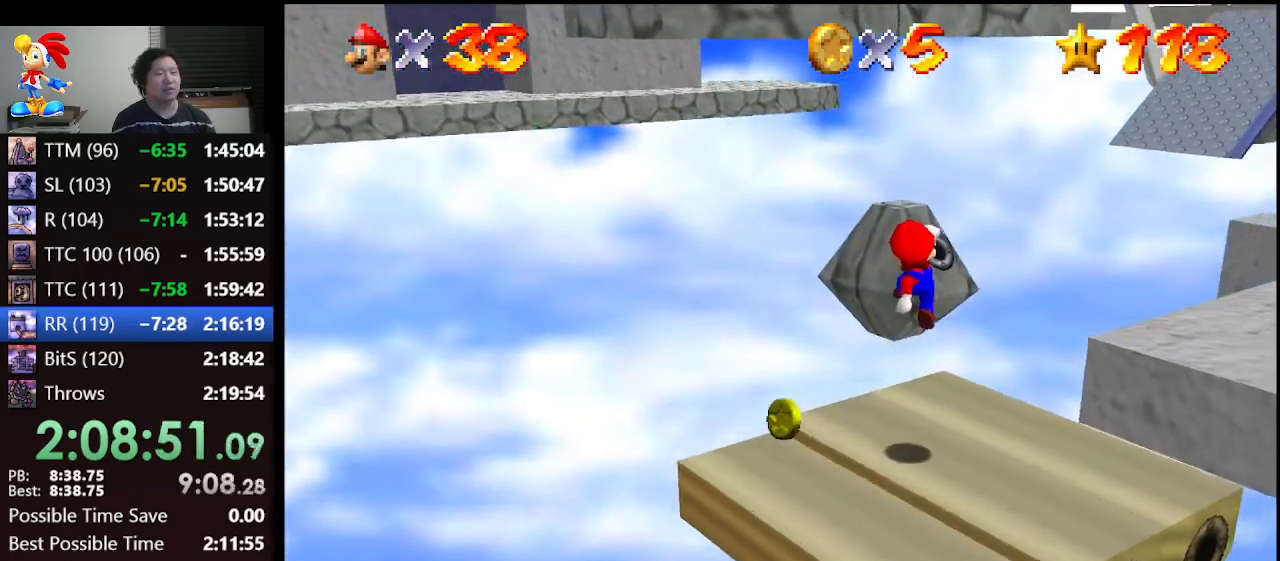
Gameplay with a controller (Nintendo layout); each line is a JSON object with the inputs held at the frame after it. "events" lists button and stick changes between this image and that frame as [ms after this image, input, new state], when the widget could be followed in between. Not read: L1 L3 R3.
{"buttons": ["A"], "left_stick": "up", "events": [[300, "A", "down"]]}
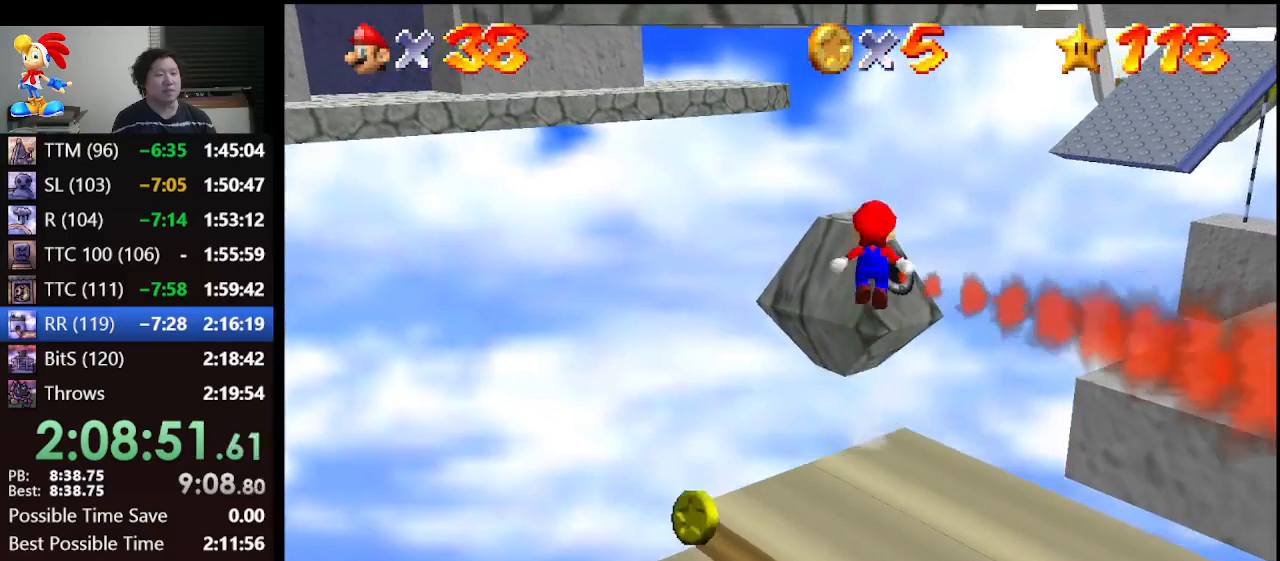
{"buttons": ["A"], "left_stick": "up", "events": [[67, "left_stick", "up-left"], [300, "left_stick", "up"]]}
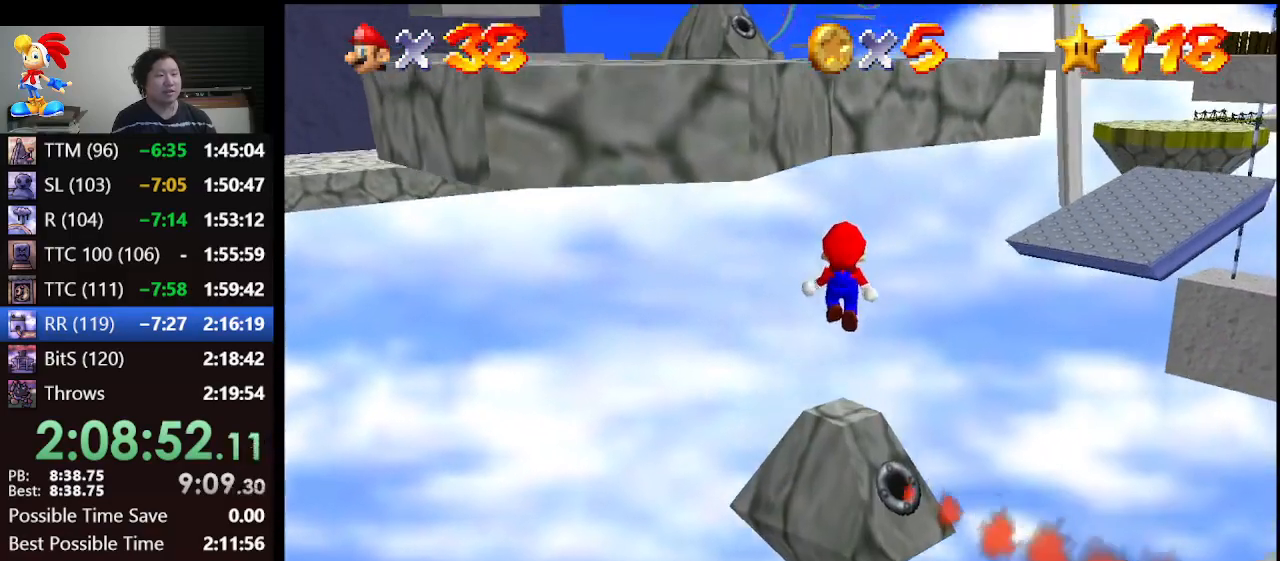
{"buttons": ["A"], "left_stick": "up-right", "events": [[33, "A", "up"], [300, "A", "down"], [400, "left_stick", "up-right"]]}
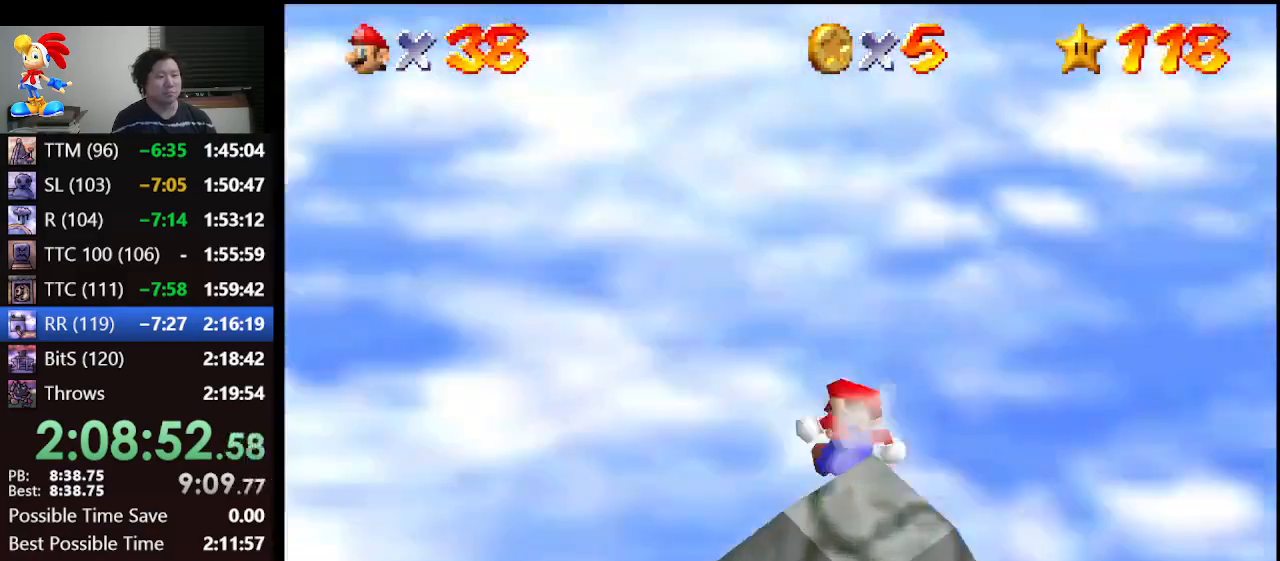
{"buttons": [], "left_stick": "center", "events": [[133, "left_stick", "center"], [233, "A", "up"], [300, "A", "down"], [433, "A", "up"]]}
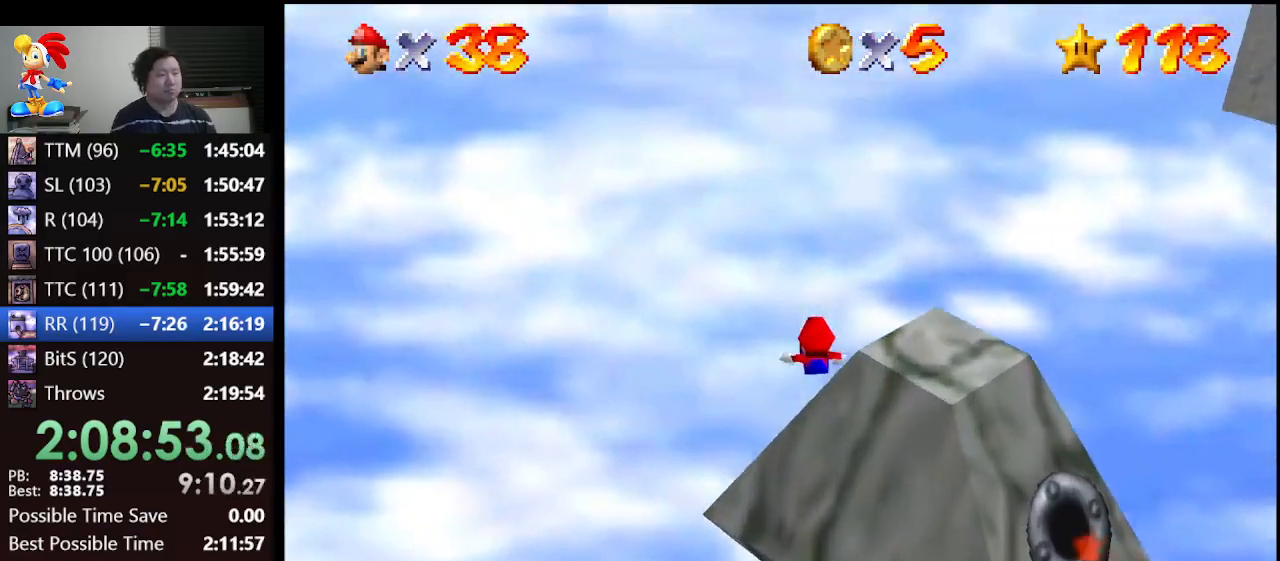
{"buttons": ["A"], "left_stick": "center", "events": [[33, "B", "down"], [100, "B", "up"], [167, "B", "down"], [233, "B", "up"], [333, "A", "down"], [333, "B", "down"], [400, "A", "up"], [433, "B", "up"], [500, "A", "down"]]}
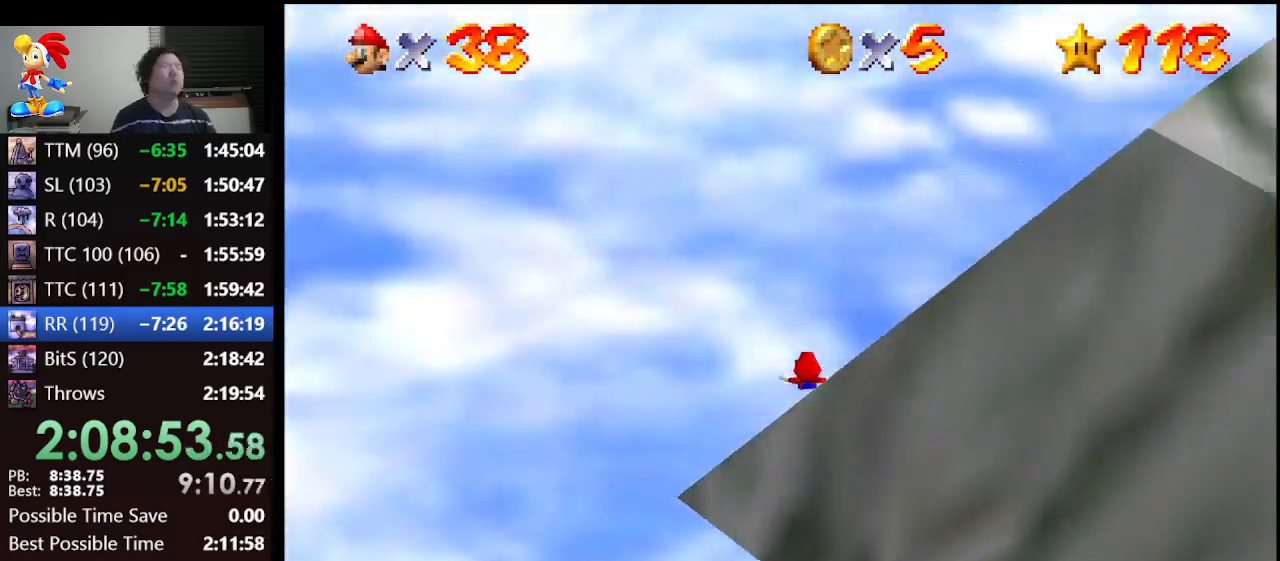
{"buttons": [], "left_stick": "center", "events": [[33, "B", "down"], [133, "A", "up"], [133, "B", "up"]]}
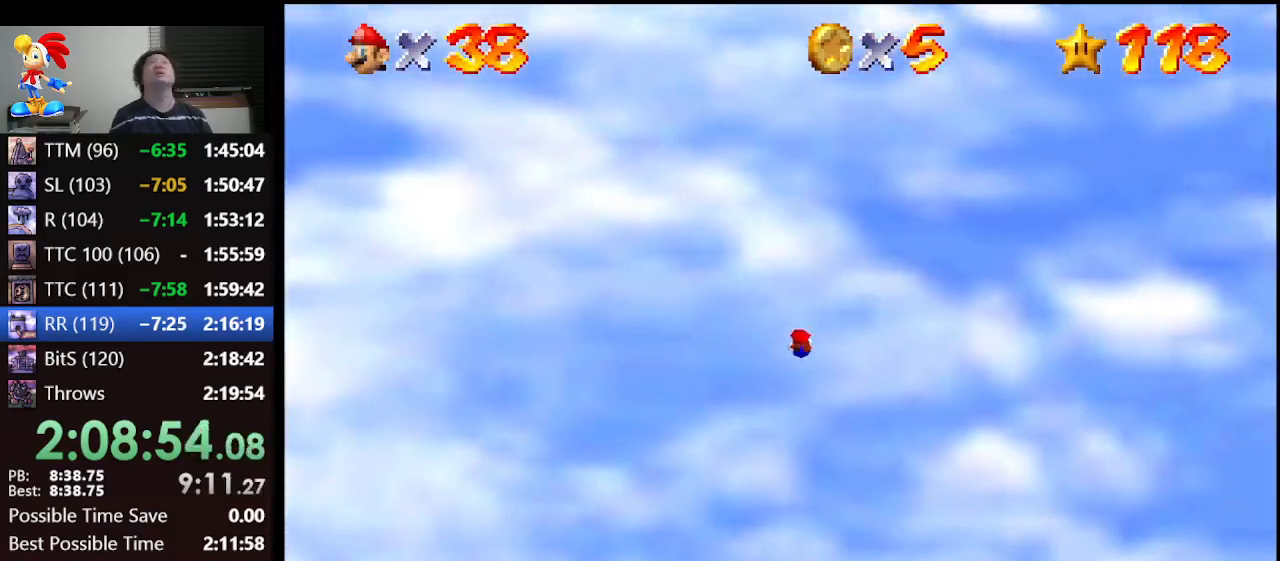
{"buttons": [], "left_stick": "center", "events": []}
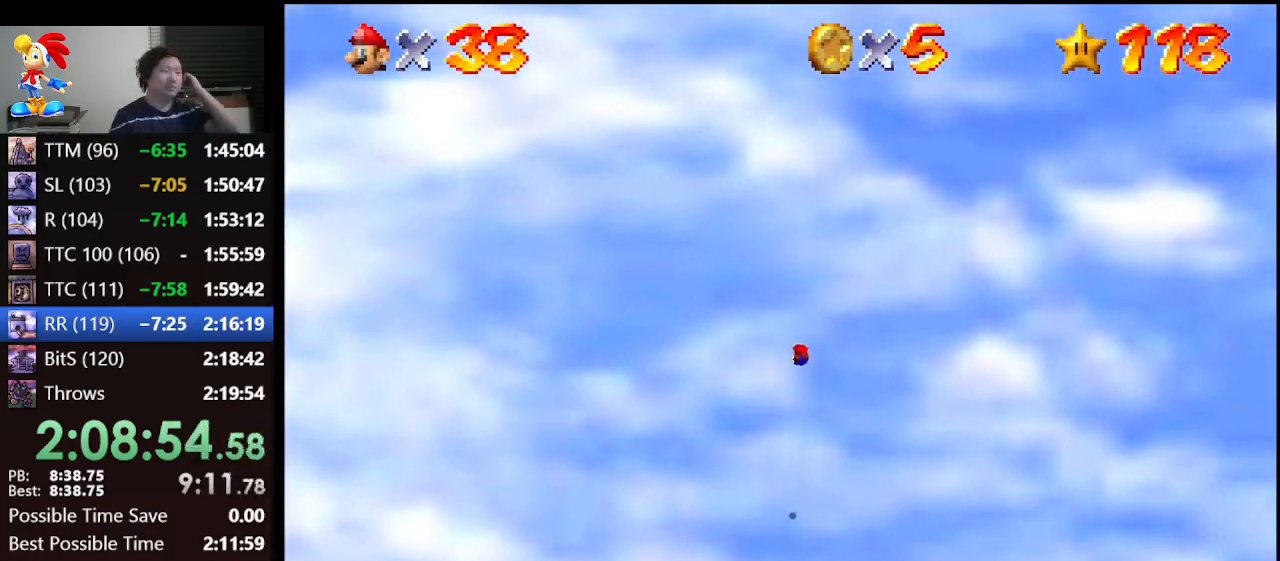
{"buttons": [], "left_stick": "center", "events": []}
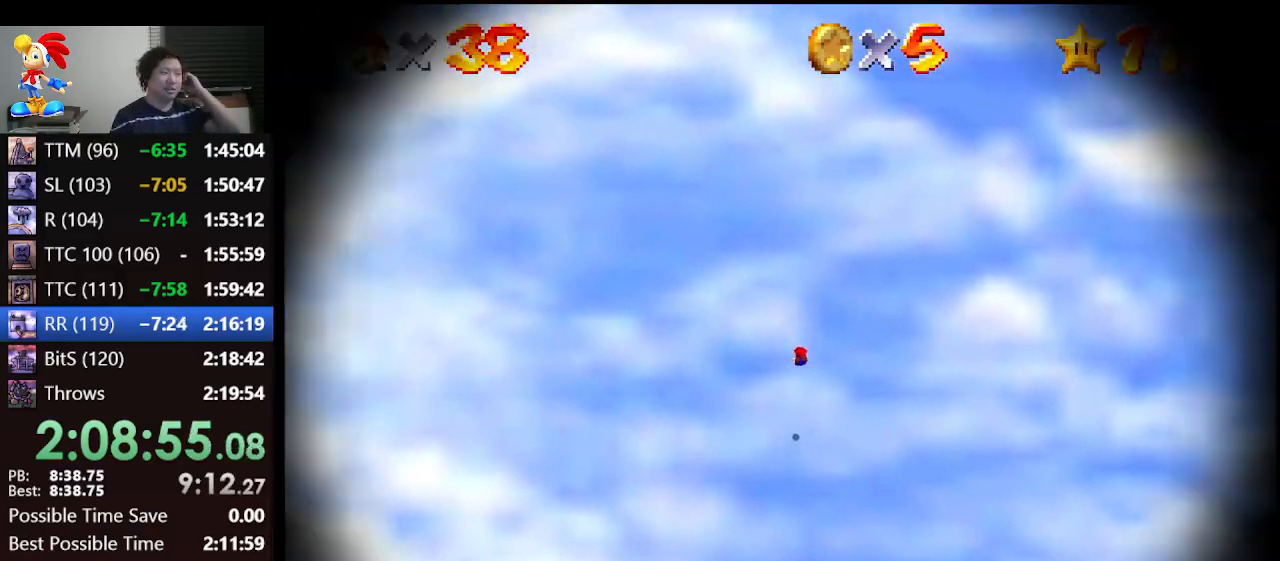
{"buttons": [], "left_stick": "center", "events": []}
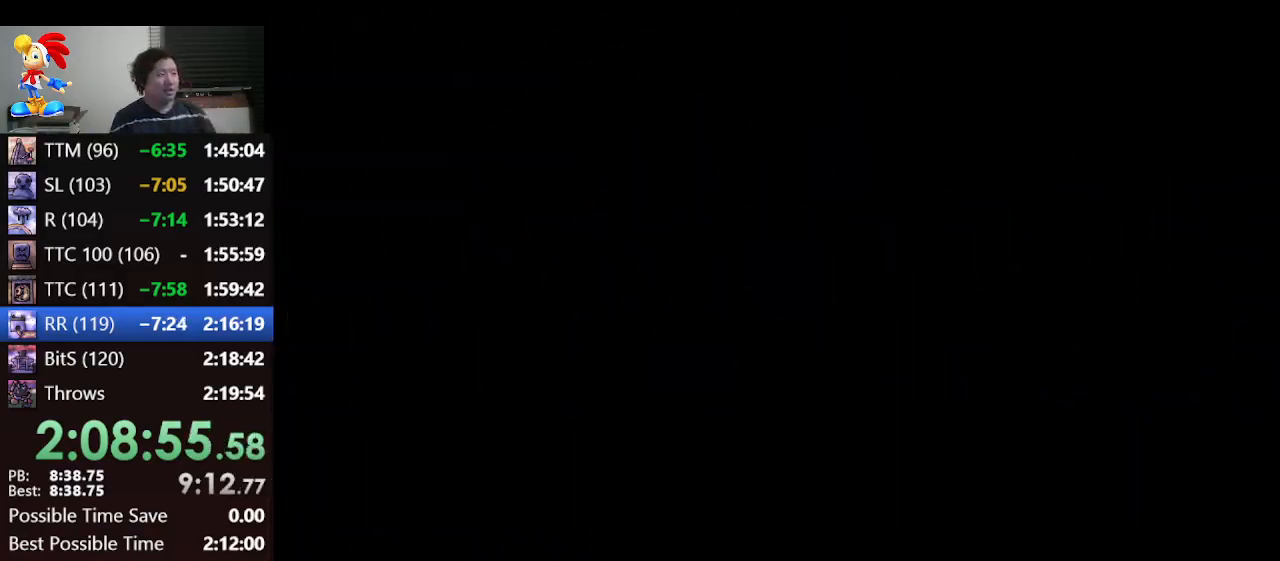
{"buttons": [], "left_stick": "center", "events": []}
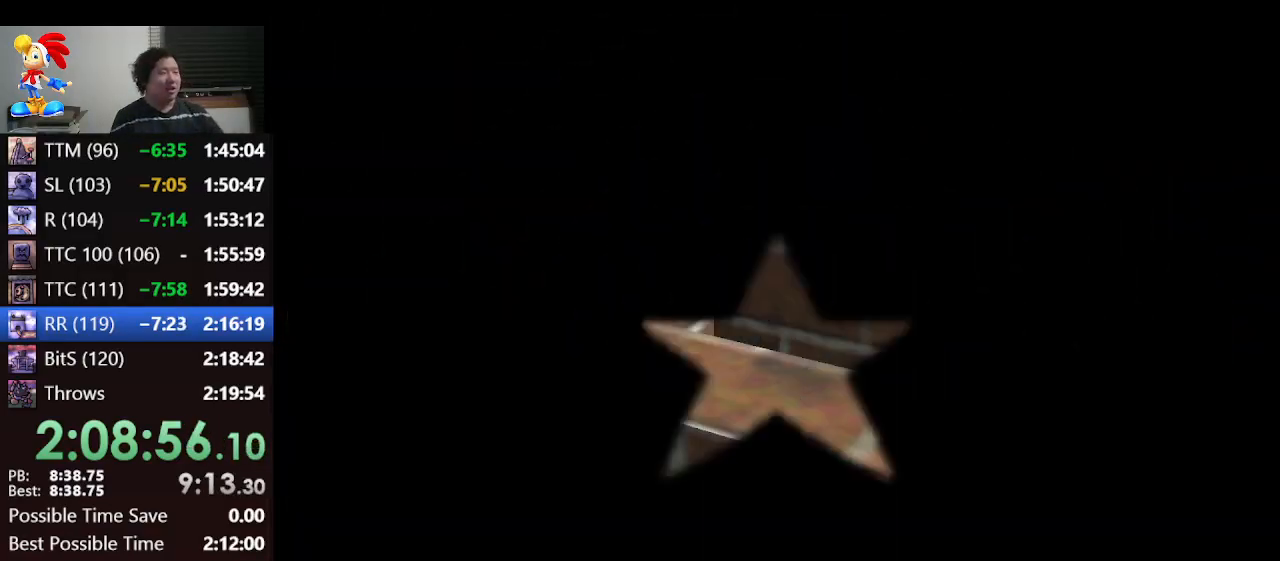
{"buttons": [], "left_stick": "center", "events": []}
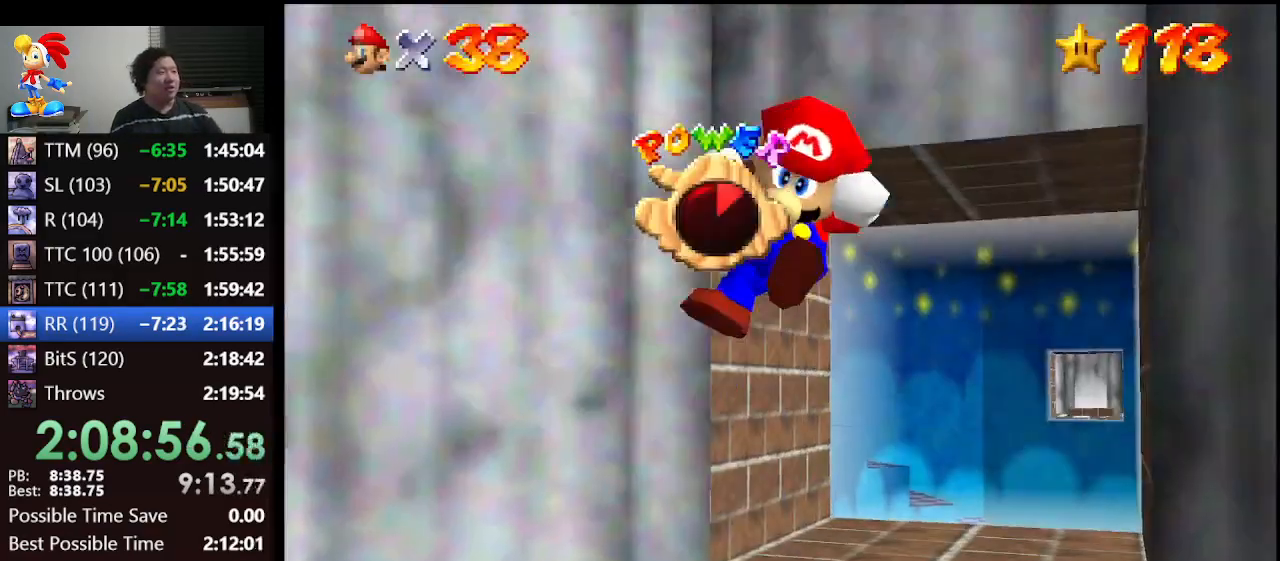
{"buttons": [], "left_stick": "center", "events": []}
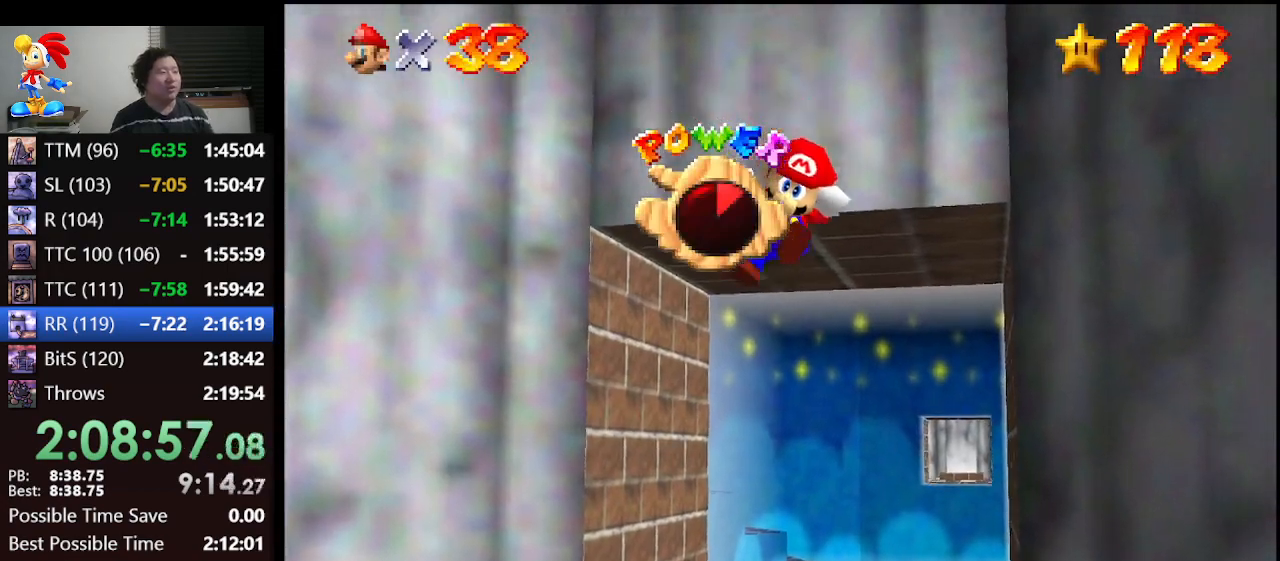
{"buttons": [], "left_stick": "center", "events": []}
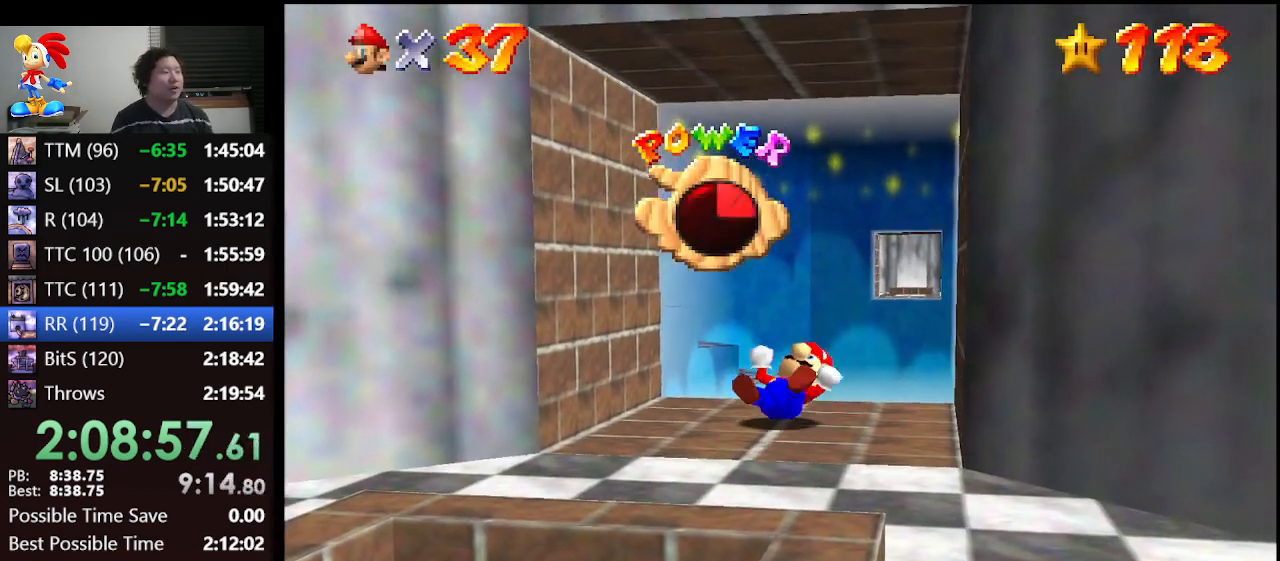
{"buttons": [], "left_stick": "down", "events": [[233, "left_stick", "down"]]}
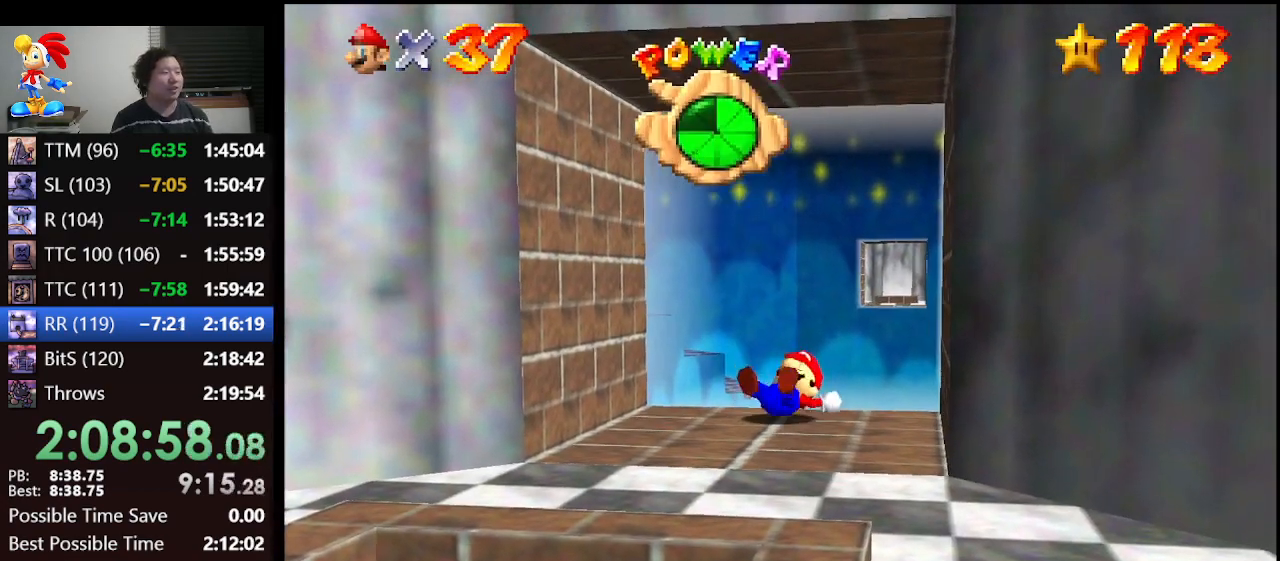
{"buttons": [], "left_stick": "down", "events": []}
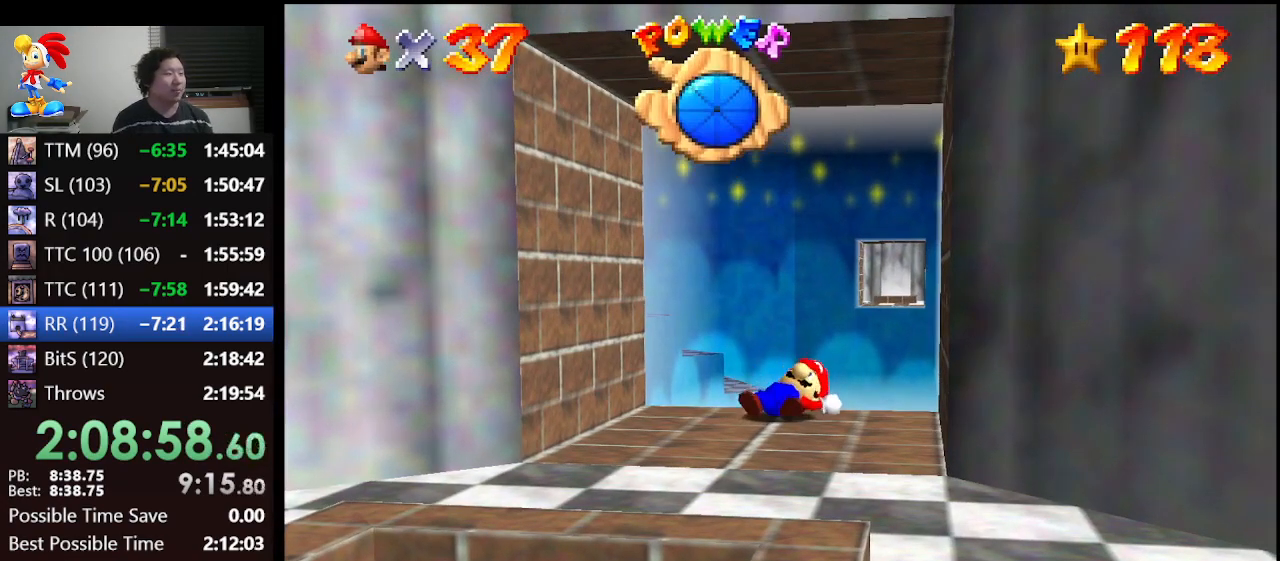
{"buttons": [], "left_stick": "down", "events": []}
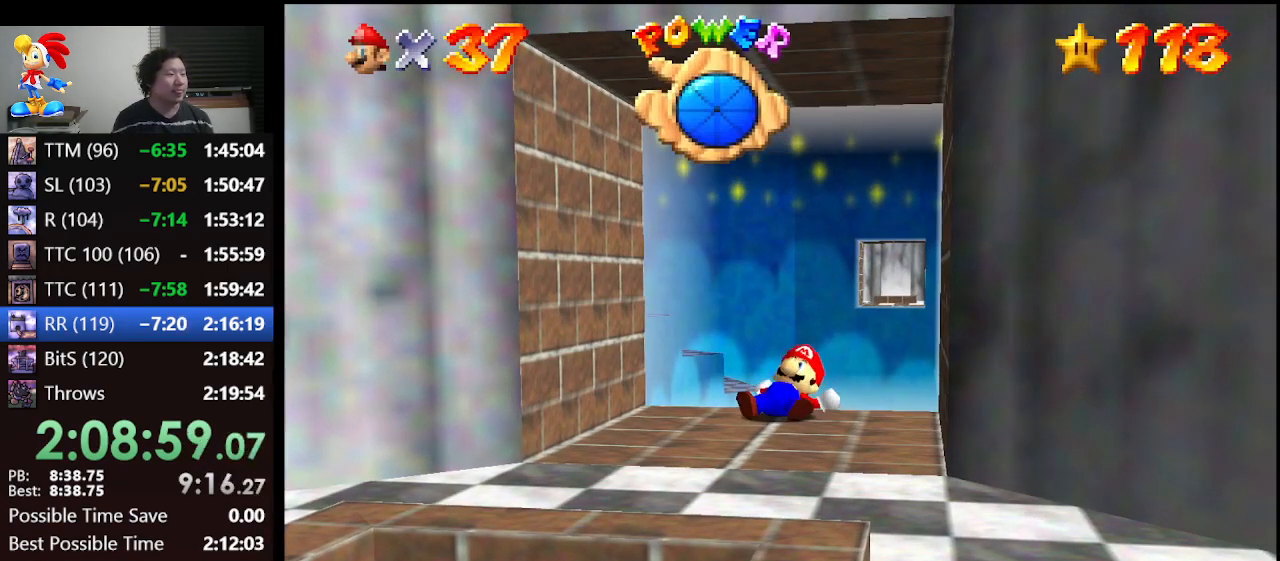
{"buttons": [], "left_stick": "down", "events": []}
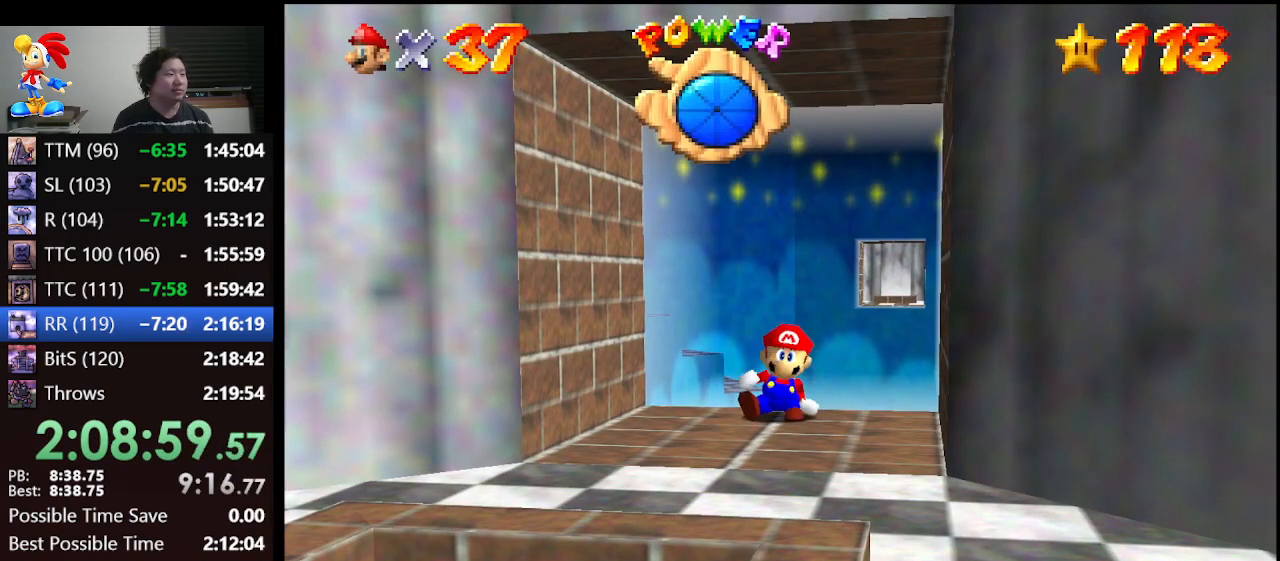
{"buttons": [], "left_stick": "down", "events": []}
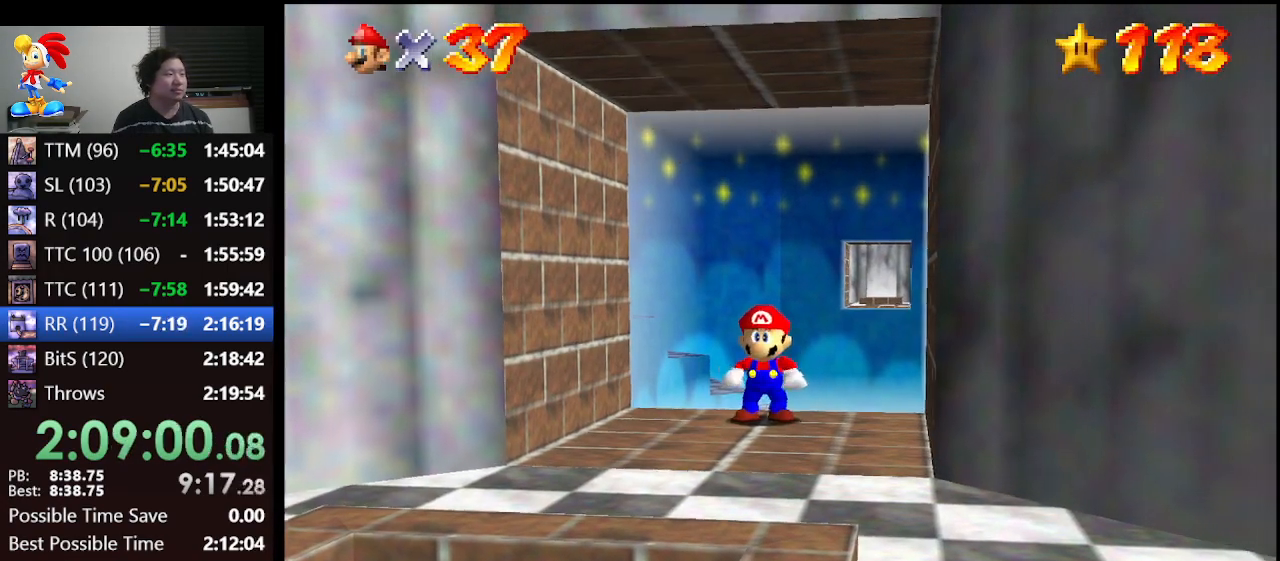
{"buttons": [], "left_stick": "down", "events": [[133, "left_stick", "down-left"], [267, "left_stick", "down"]]}
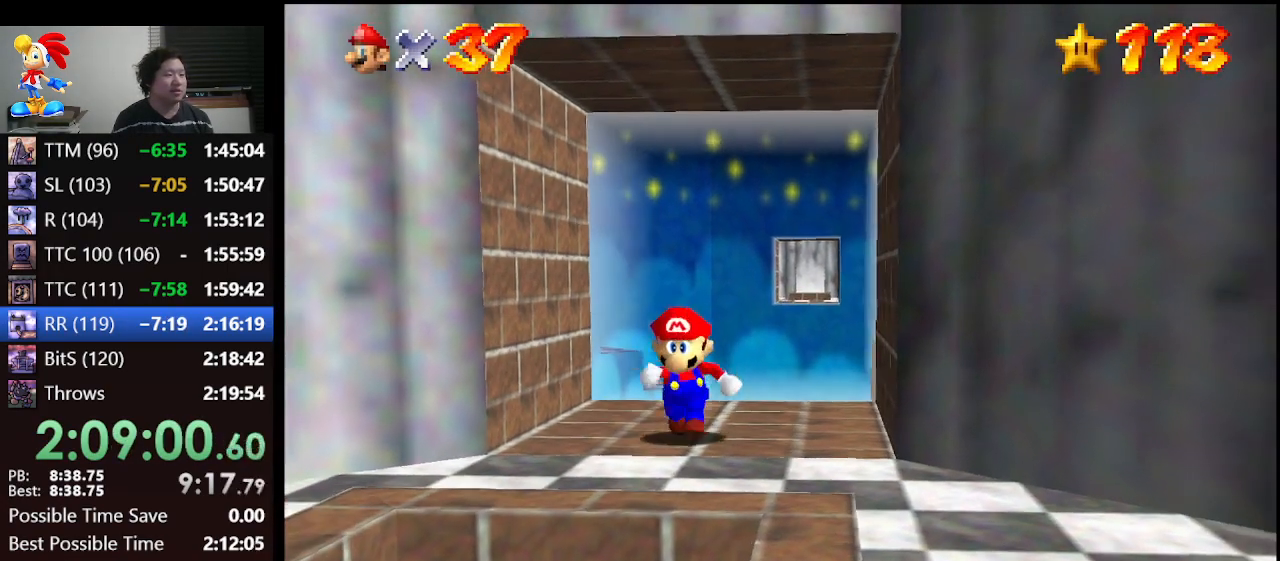
{"buttons": [], "left_stick": "center", "events": [[233, "A", "down"], [367, "left_stick", "center"], [500, "A", "up"]]}
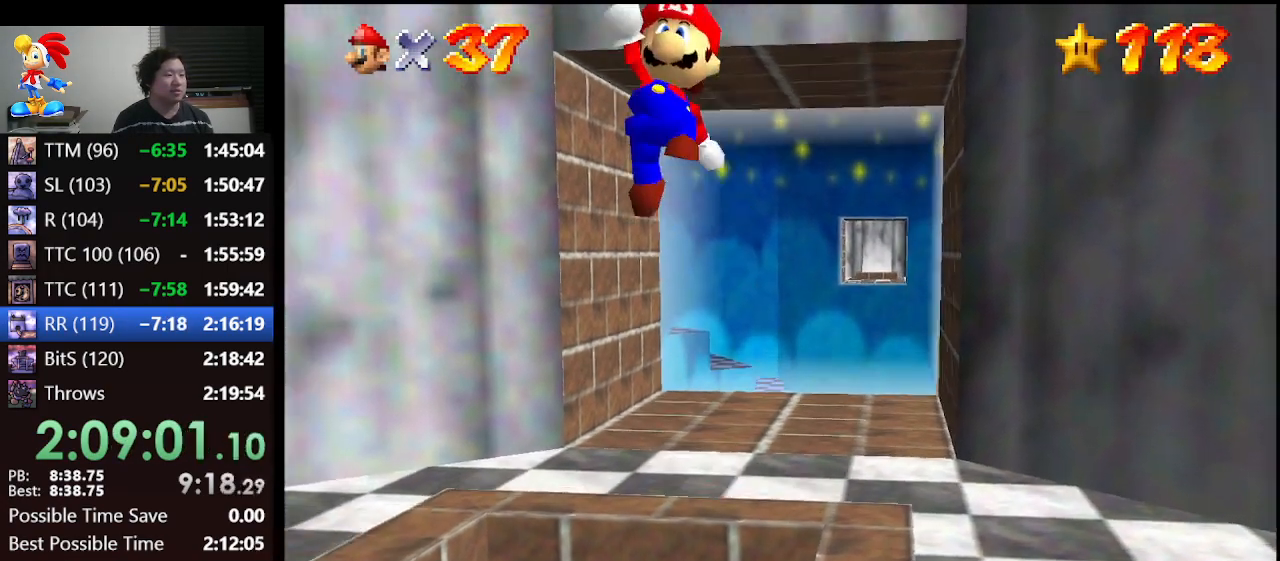
{"buttons": [], "left_stick": "right", "events": [[67, "left_stick", "right"]]}
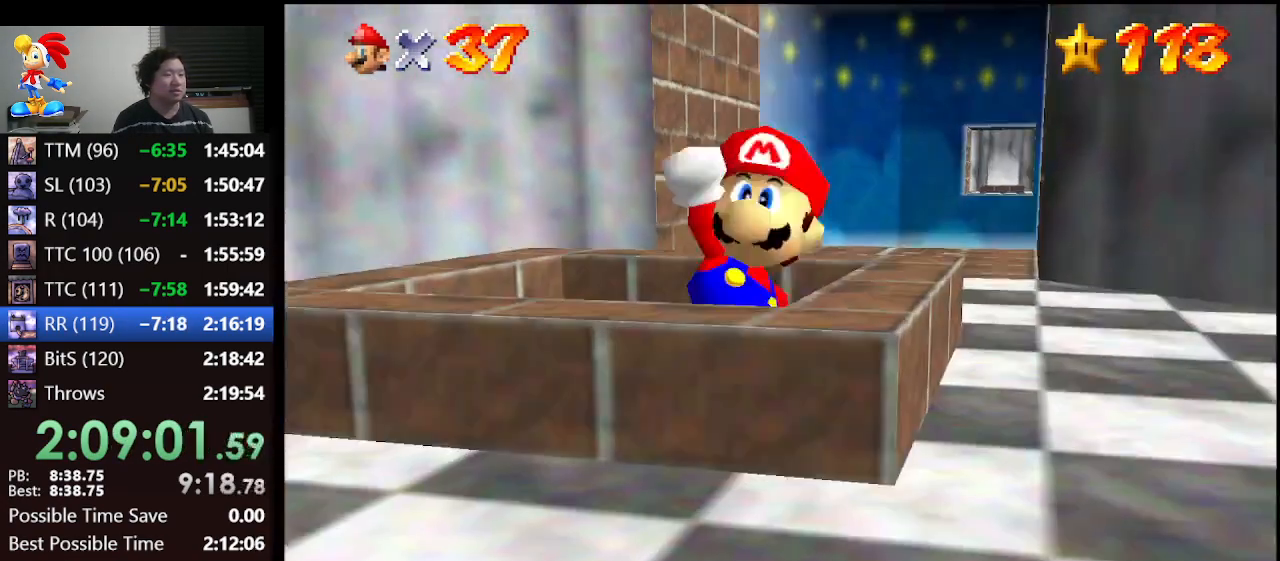
{"buttons": [], "left_stick": "center", "events": [[33, "left_stick", "center"], [100, "Z", "down"], [267, "Z", "up"]]}
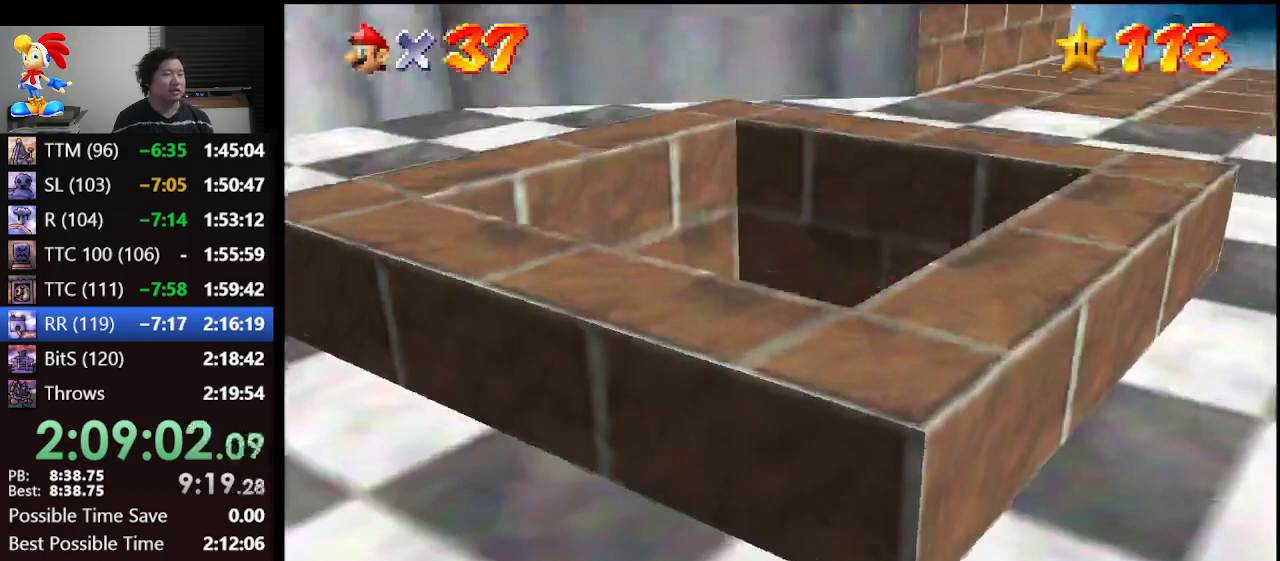
{"buttons": [], "left_stick": "center", "events": []}
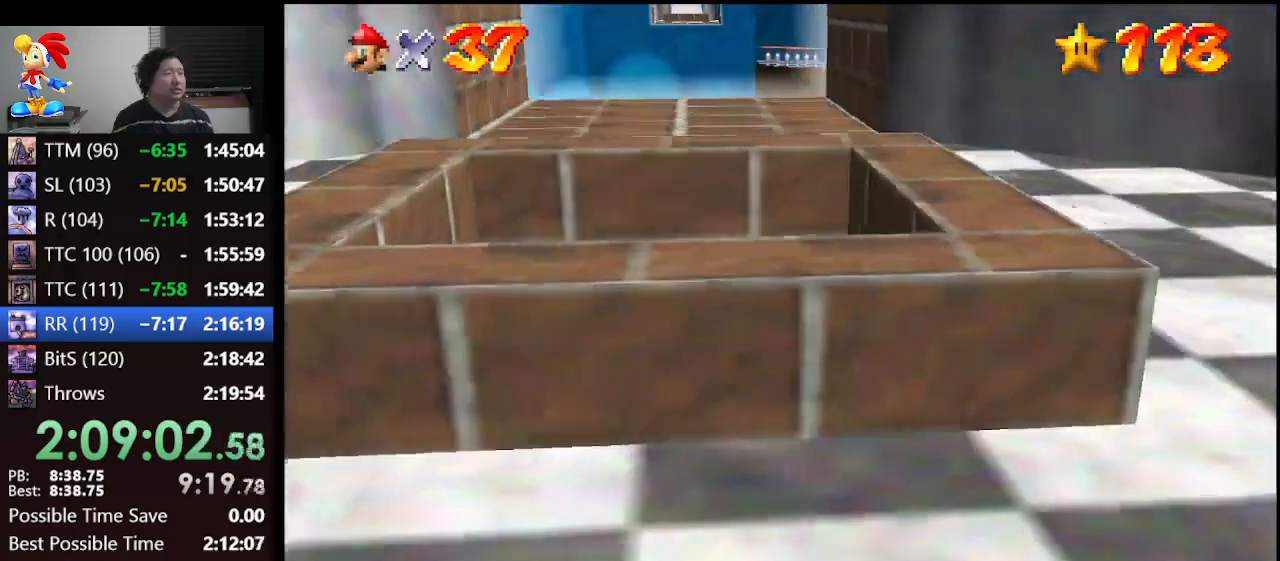
{"buttons": [], "left_stick": "center", "events": []}
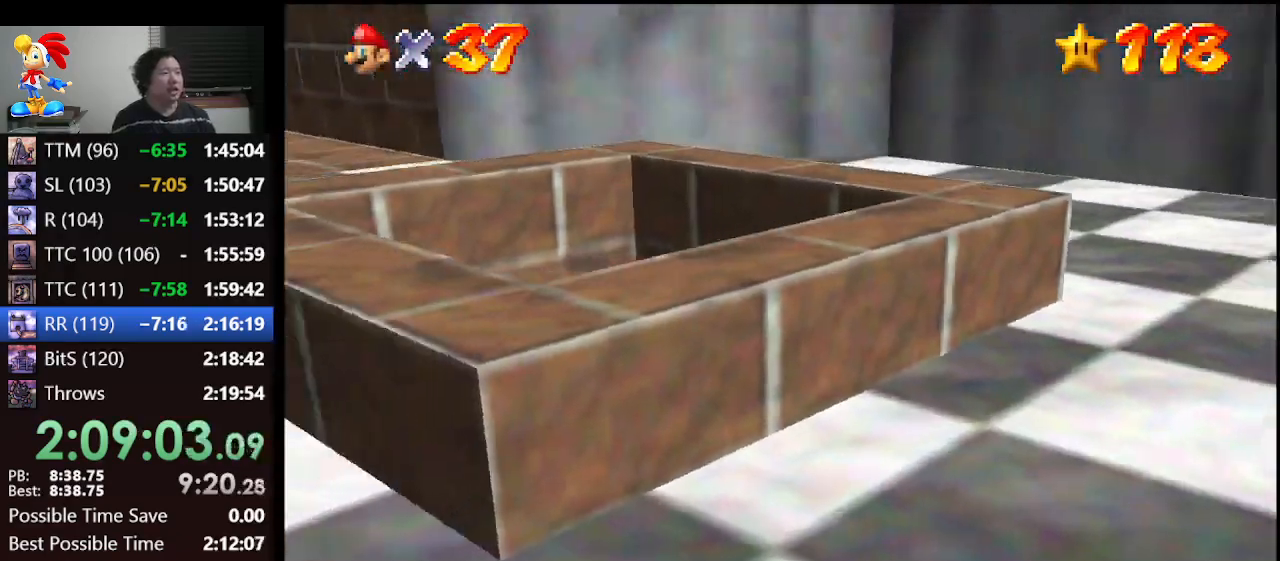
{"buttons": [], "left_stick": "center", "events": []}
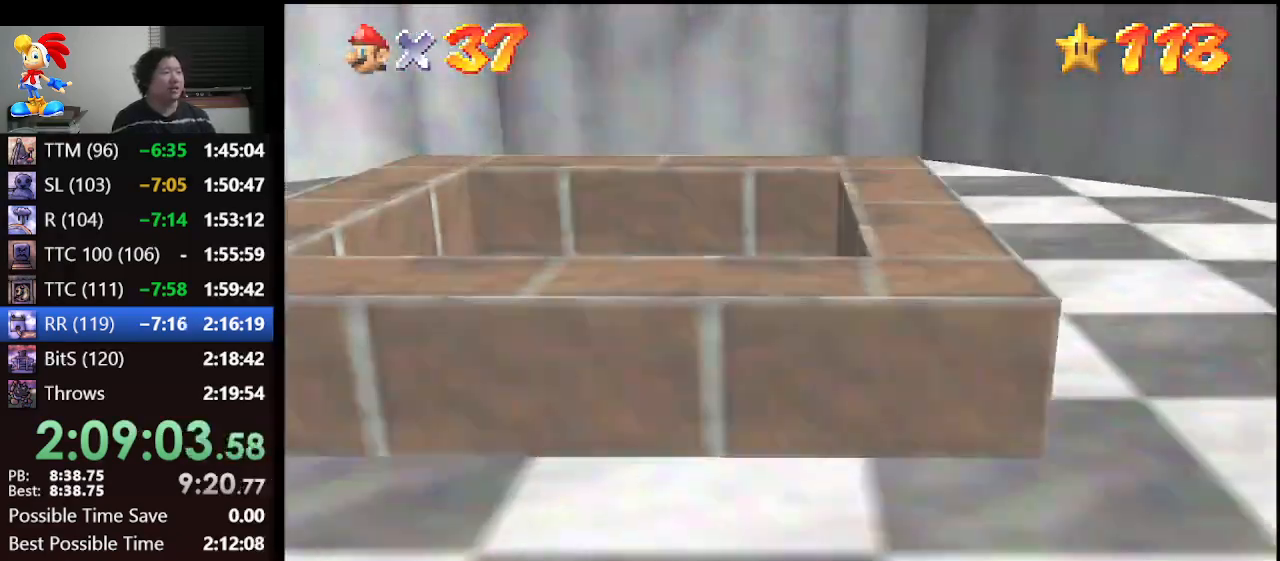
{"buttons": [], "left_stick": "center", "events": []}
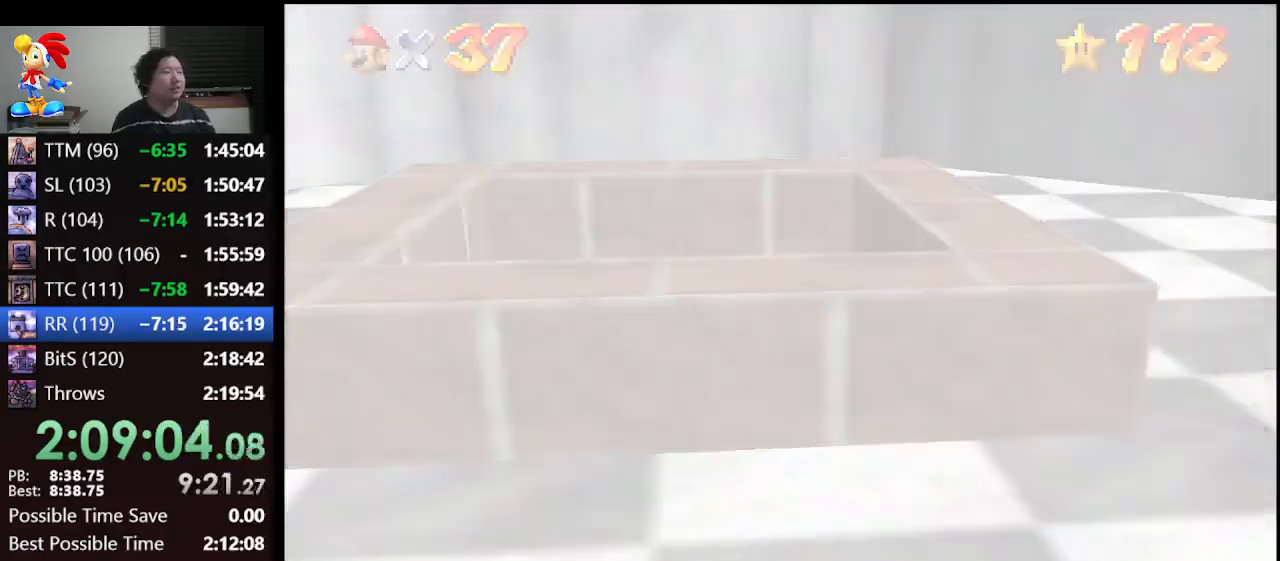
{"buttons": [], "left_stick": "center", "events": []}